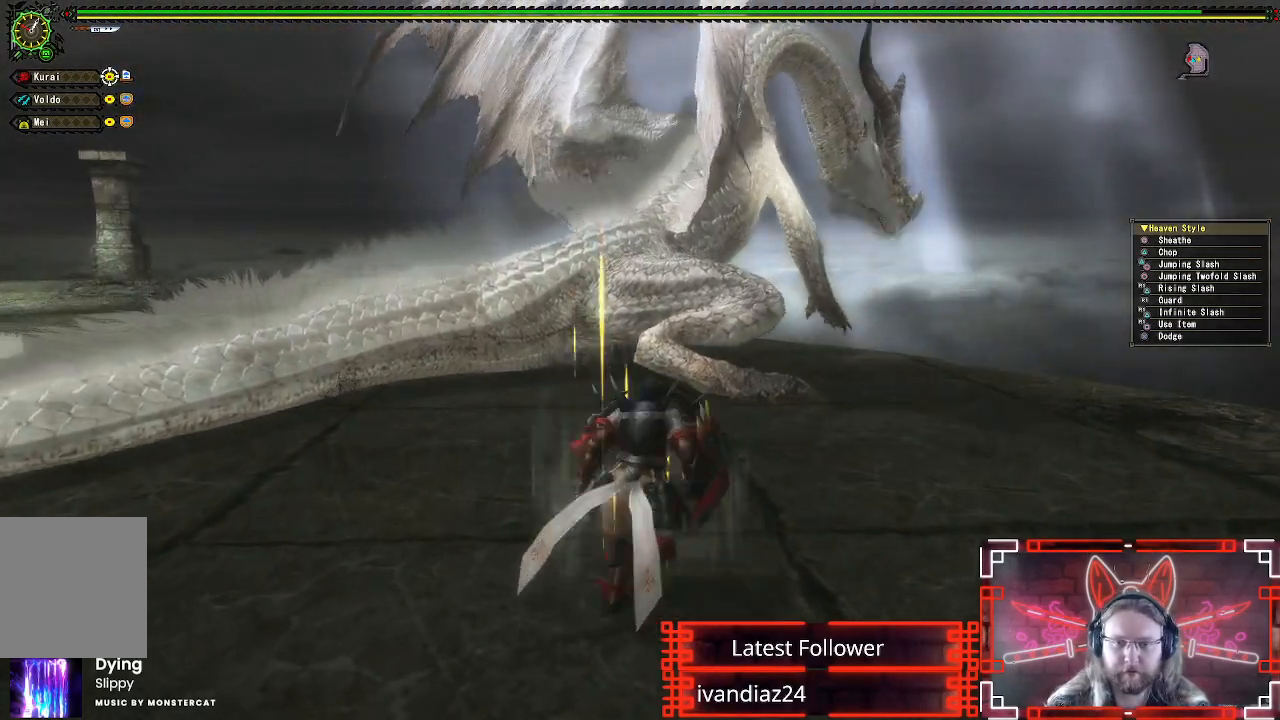
Gameplay with a controller (Xbox layout); each line is a JSON object with the inputs held at the frame after it. "events" lists button and stick changes between this image and that frame as [ms after this image, input, new state], when the widget could be followed in between. Not read: R3.
{"buttons": [], "left_stick": "up", "right_stick": "center", "events": [[300, "left_stick", "up"]]}
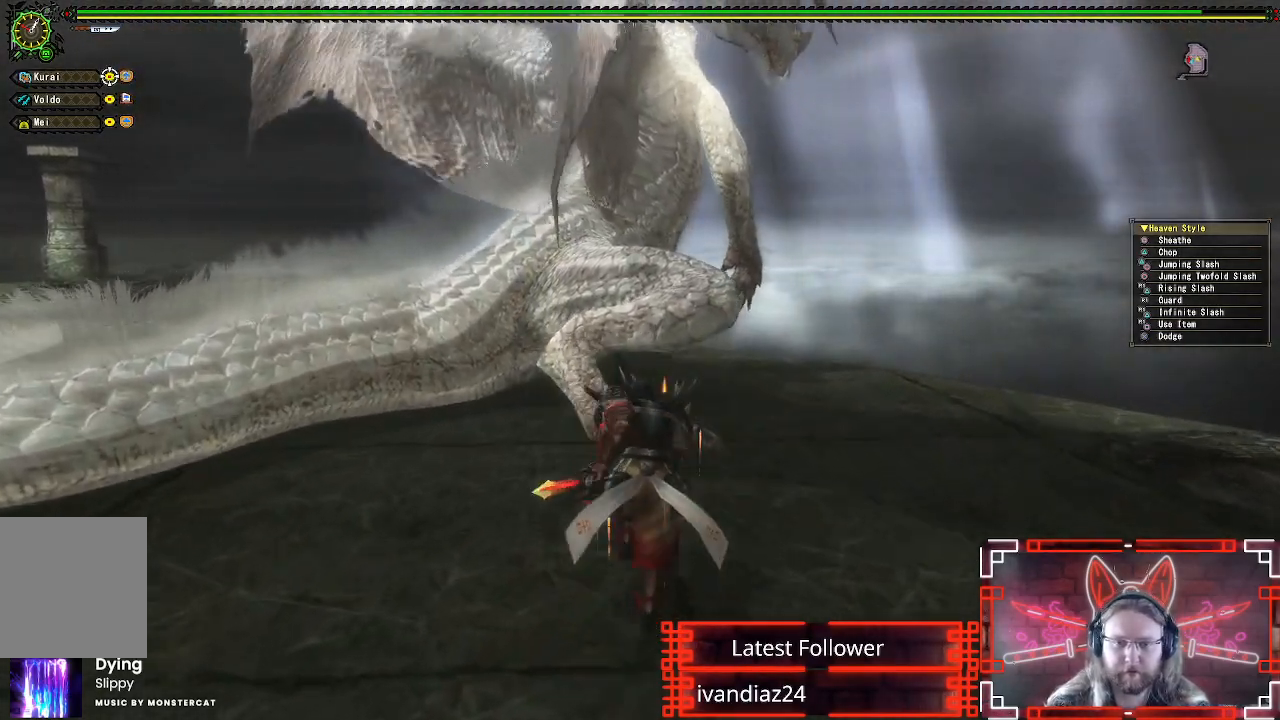
{"buttons": ["Y"], "left_stick": "up", "right_stick": "center", "events": [[217, "B", "down"], [217, "Y", "down"], [383, "B", "up"], [383, "Y", "up"], [500, "Y", "down"]]}
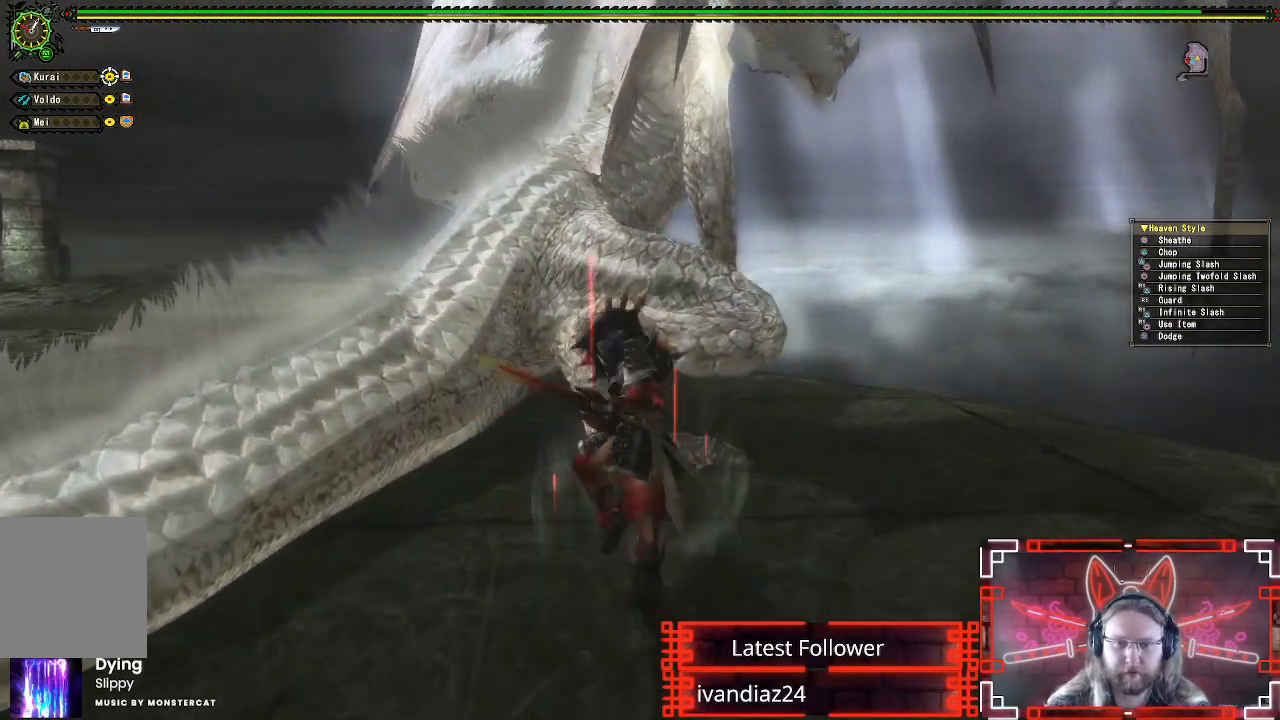
{"buttons": ["Y"], "left_stick": "up-right", "right_stick": "center", "events": [[17, "left_stick", "up-right"], [133, "Y", "up"], [233, "Y", "down"], [333, "Y", "up"], [450, "Y", "down"]]}
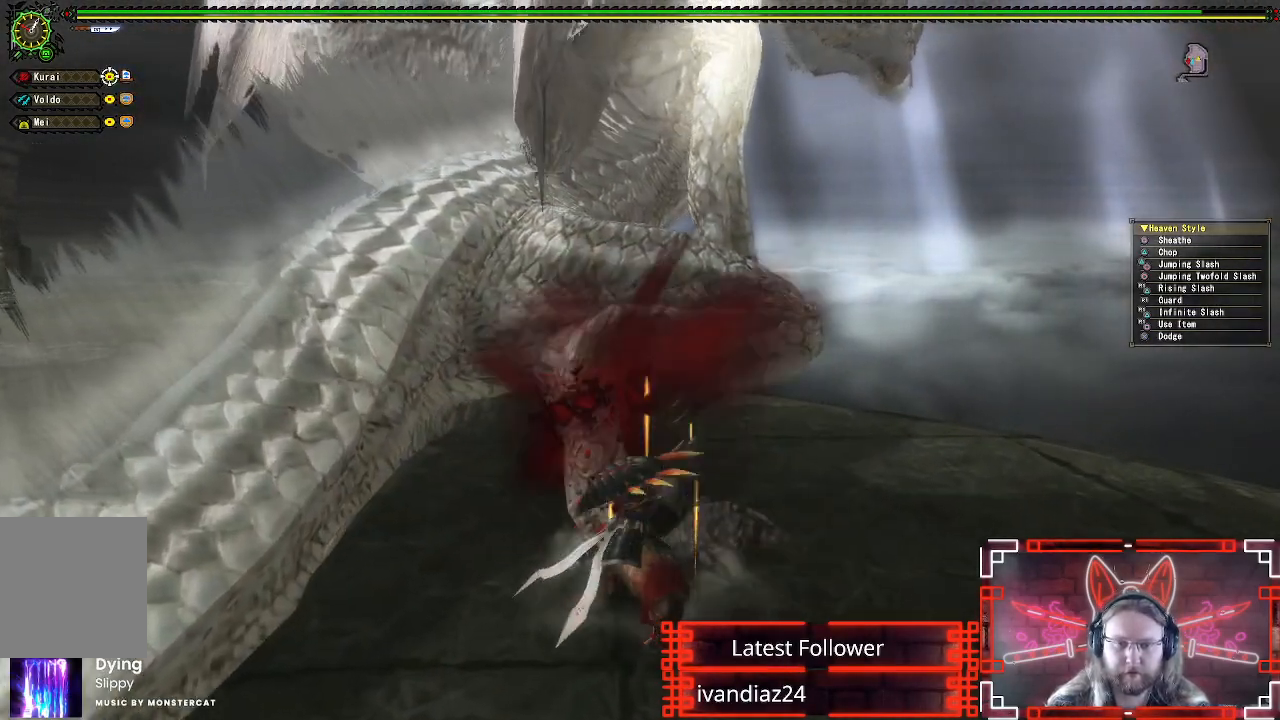
{"buttons": ["Y"], "left_stick": "center", "right_stick": "center", "events": [[33, "Y", "up"], [117, "Y", "down"], [217, "Y", "up"], [283, "Y", "down"], [333, "left_stick", "center"], [383, "Y", "up"], [467, "Y", "down"]]}
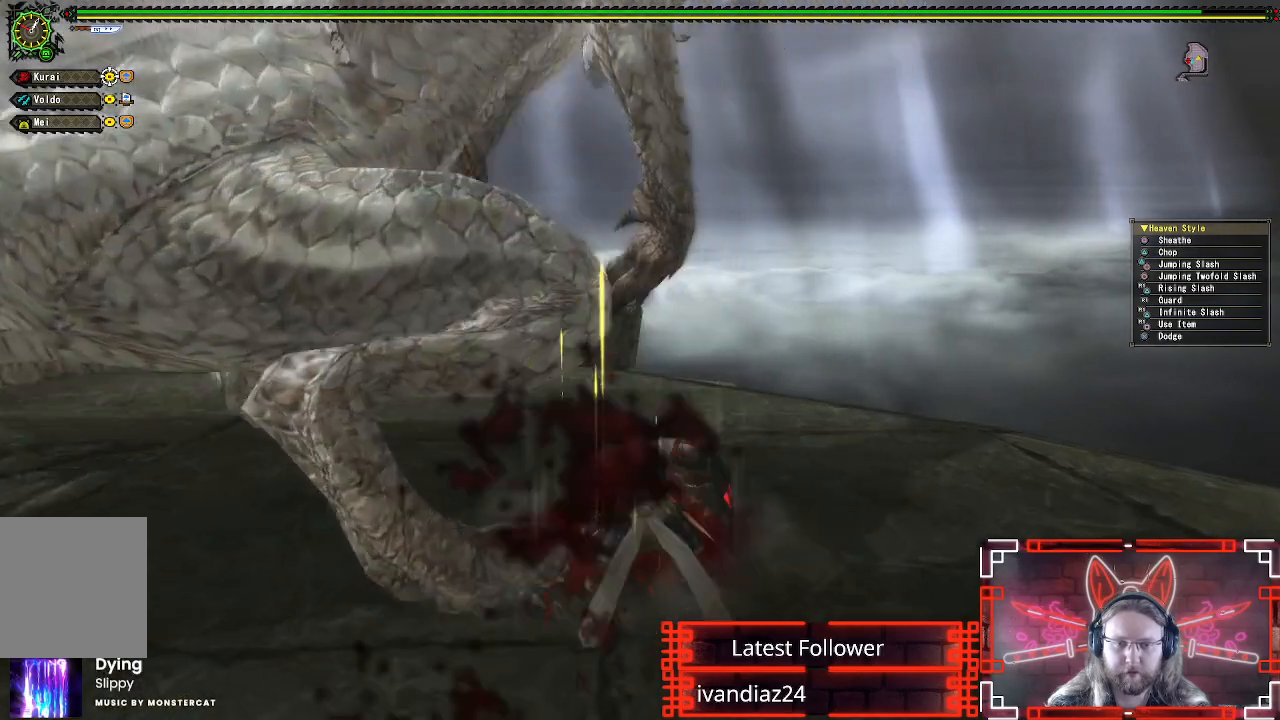
{"buttons": ["Y"], "left_stick": "center", "right_stick": "center", "events": [[50, "Y", "up"], [133, "Y", "down"], [217, "Y", "up"], [300, "Y", "down"], [400, "Y", "up"], [467, "Y", "down"]]}
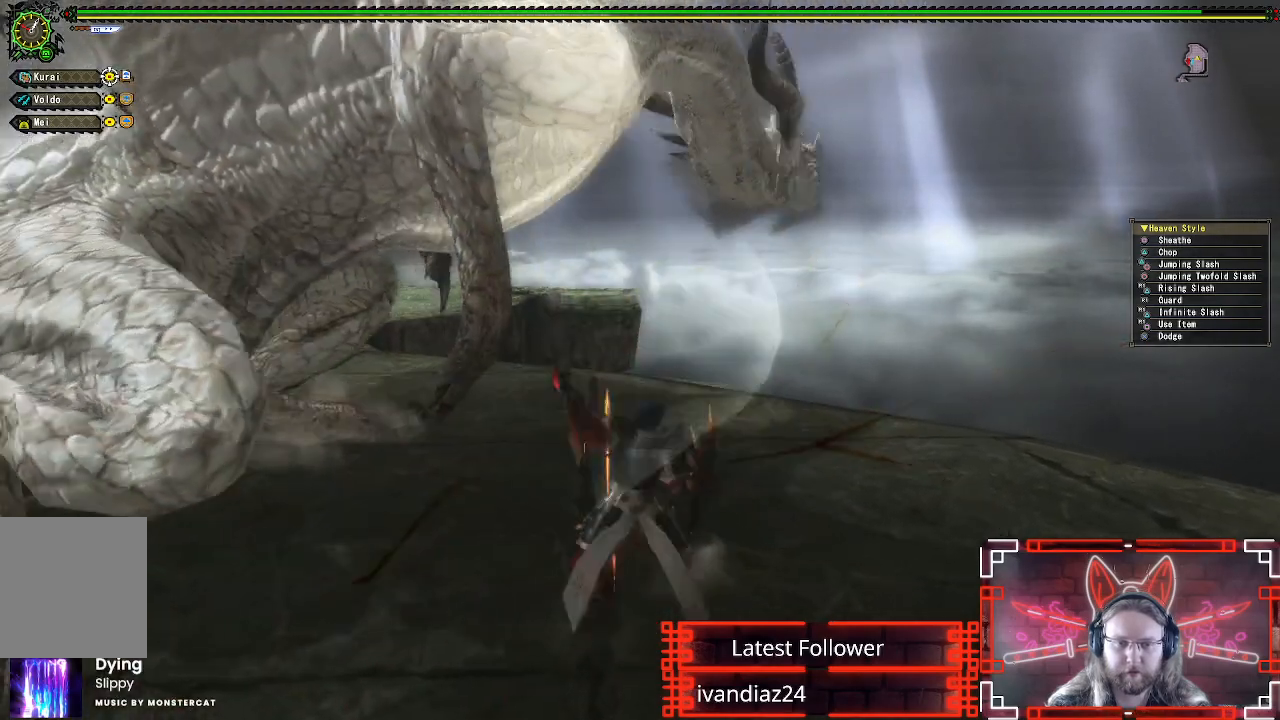
{"buttons": [], "left_stick": "center", "right_stick": "center", "events": [[67, "Y", "up"], [150, "Y", "down"], [233, "Y", "up"], [317, "Y", "down"], [417, "Y", "up"]]}
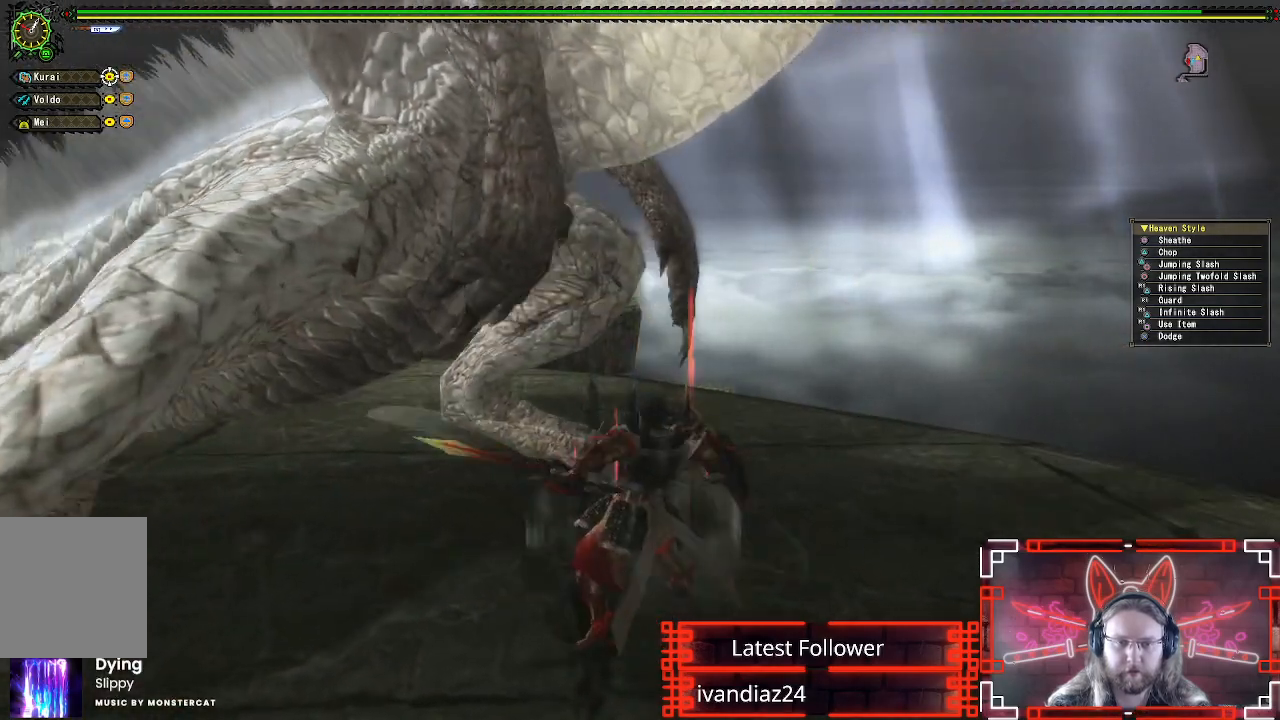
{"buttons": [], "left_stick": "down-right", "right_stick": "center", "events": [[17, "left_stick", "down"], [67, "left_stick", "down-right"], [183, "A", "down"], [300, "A", "up"], [383, "A", "down"], [500, "A", "up"]]}
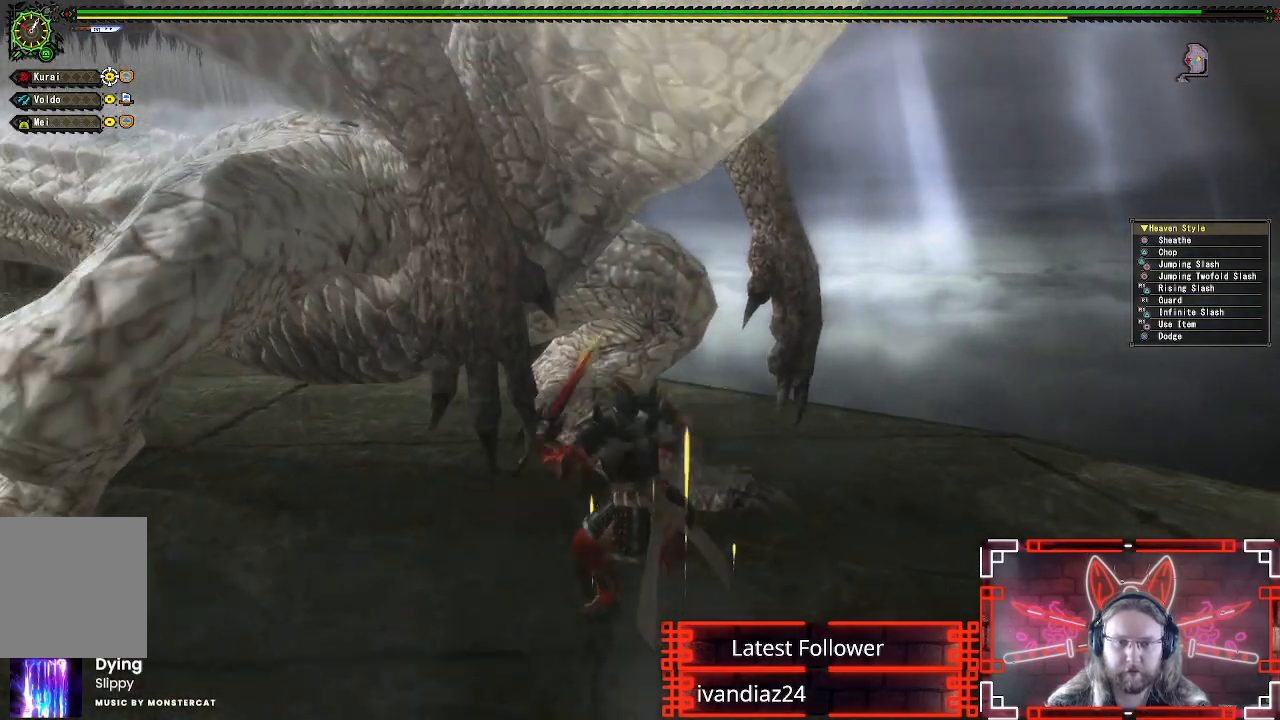
{"buttons": [], "left_stick": "down-right", "right_stick": "left", "events": [[467, "right_stick", "left"]]}
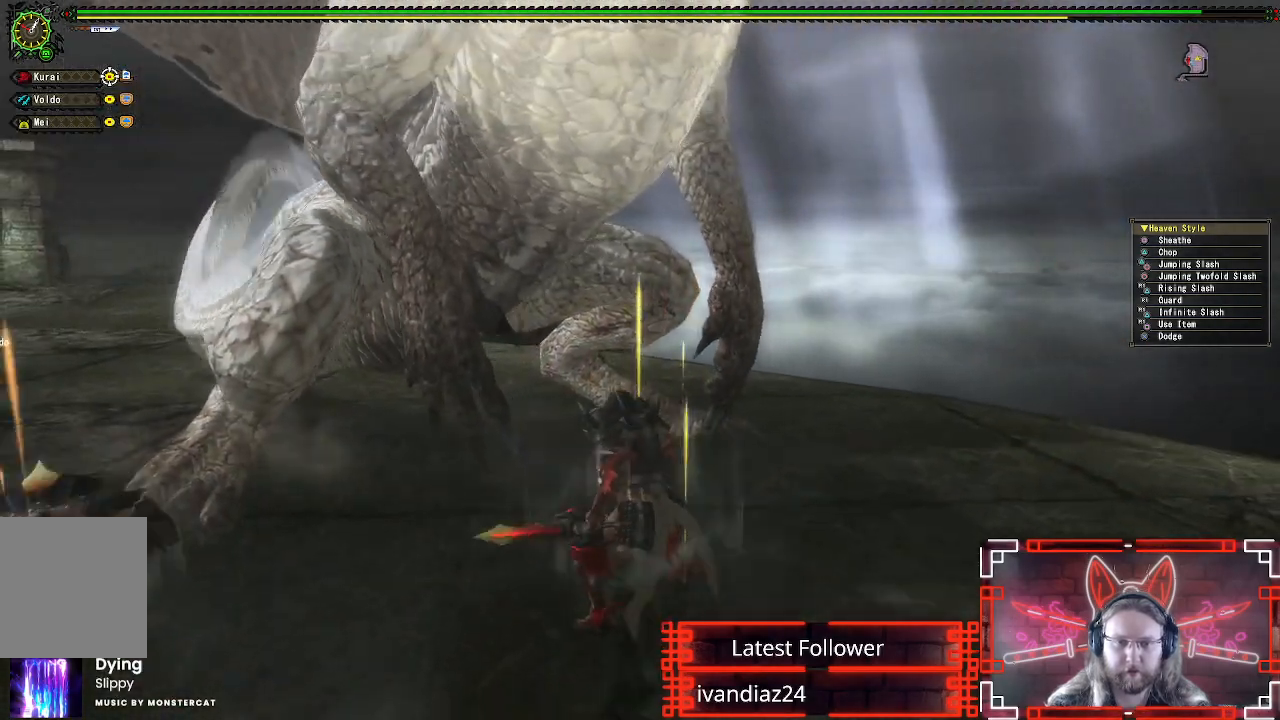
{"buttons": [], "left_stick": "down", "right_stick": "center", "events": [[150, "right_stick", "center"], [417, "left_stick", "down"]]}
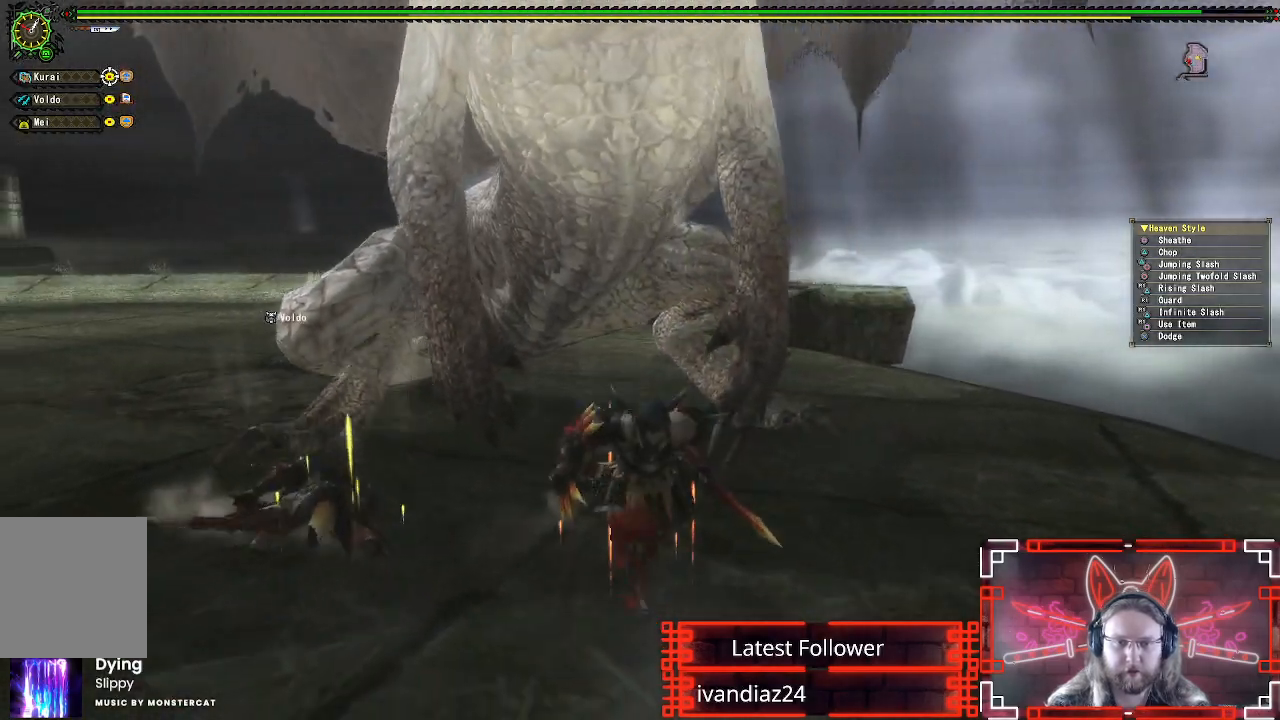
{"buttons": [], "left_stick": "down", "right_stick": "center", "events": []}
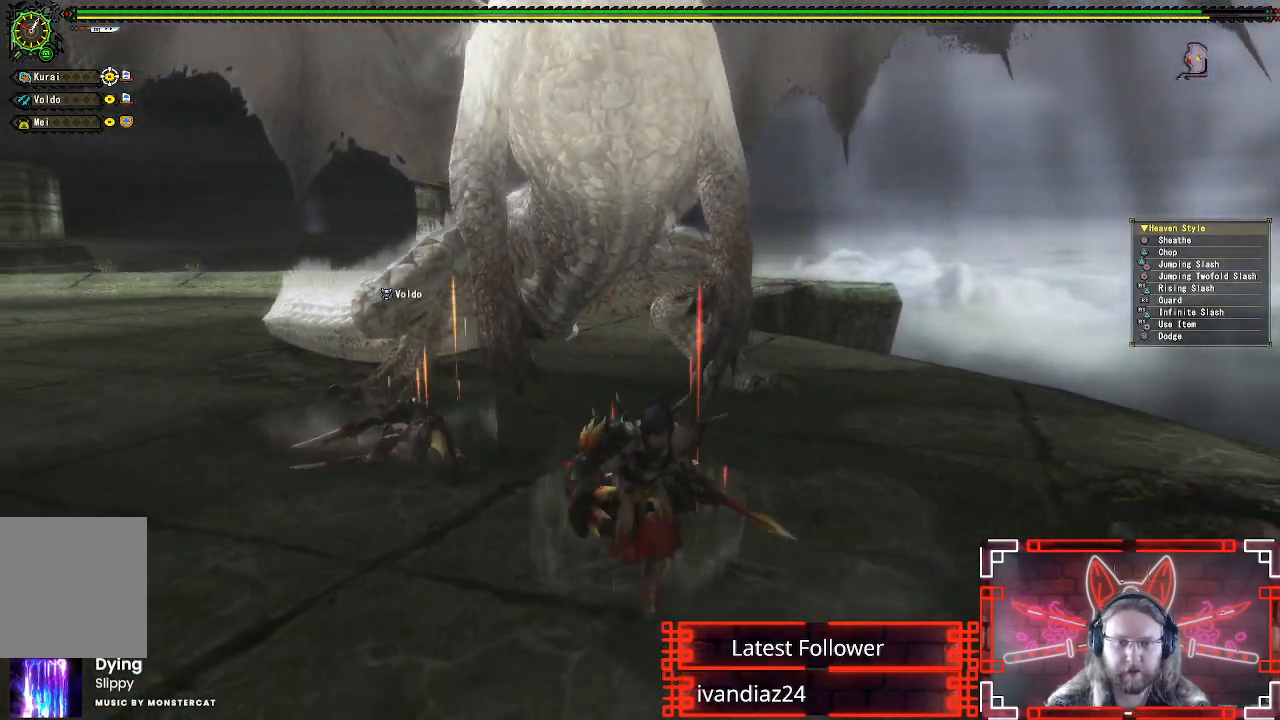
{"buttons": [], "left_stick": "down", "right_stick": "center", "events": []}
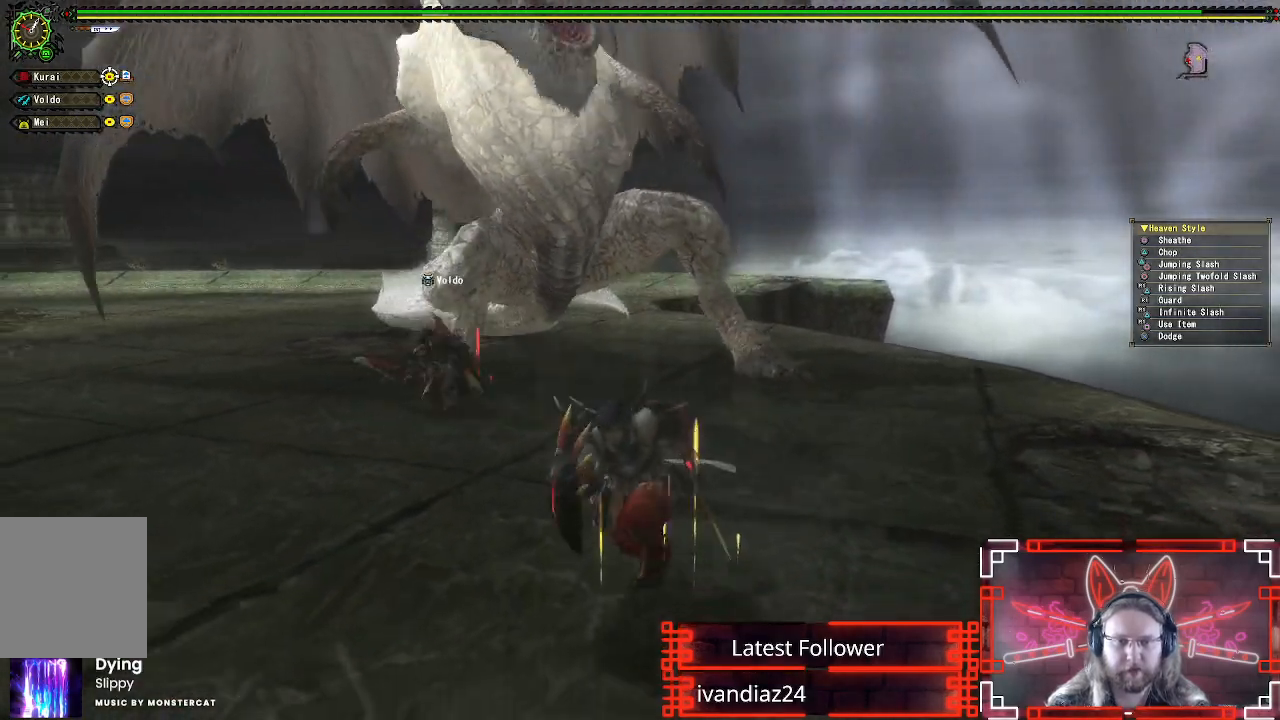
{"buttons": [], "left_stick": "up", "right_stick": "center", "events": [[217, "left_stick", "up-left"], [400, "left_stick", "up"]]}
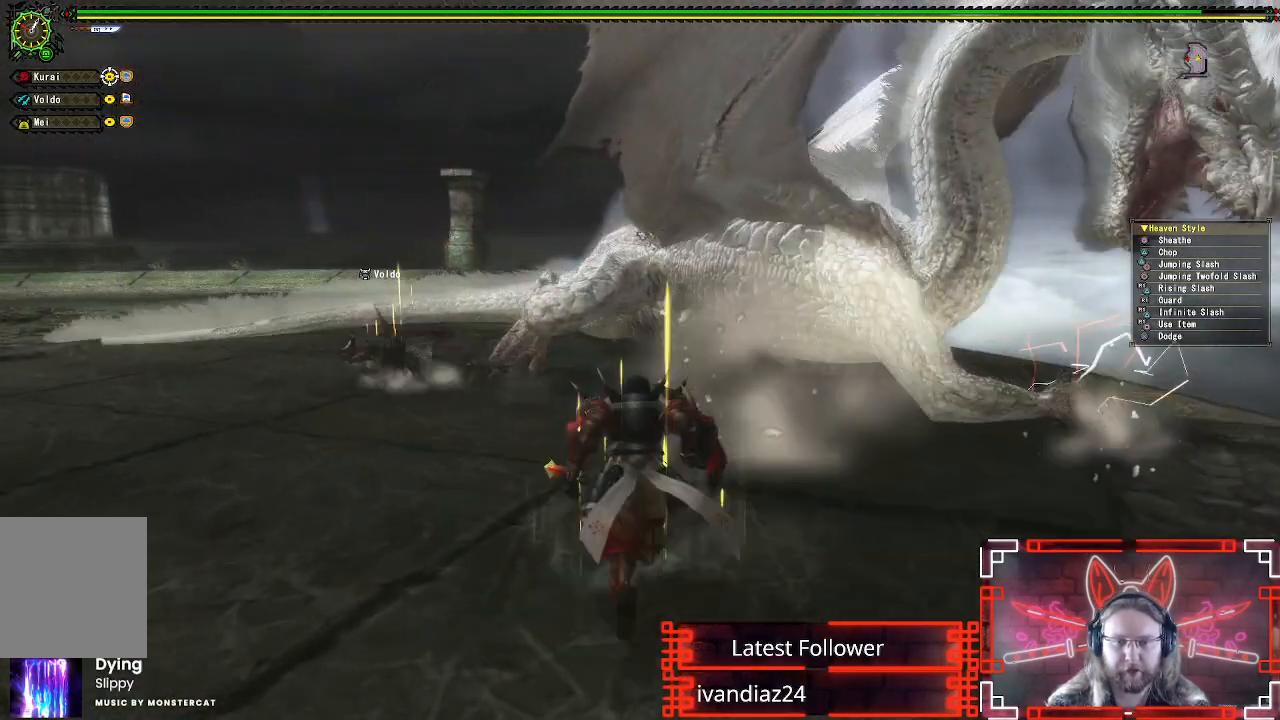
{"buttons": [], "left_stick": "up-right", "right_stick": "center", "events": [[500, "left_stick", "up-right"]]}
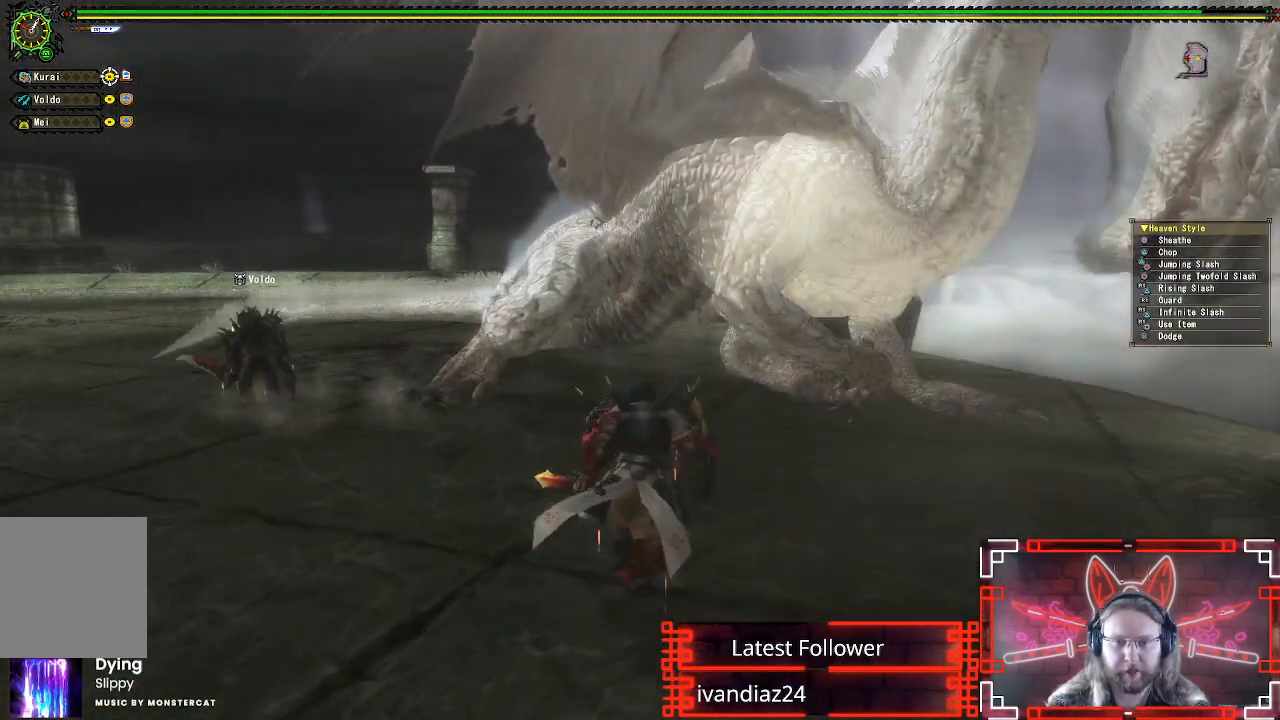
{"buttons": [], "left_stick": "up-left", "right_stick": "center", "events": [[67, "B", "down"], [67, "Y", "down"], [117, "left_stick", "up"], [250, "B", "up"], [250, "Y", "up"], [367, "Y", "down"], [483, "Y", "up"], [483, "left_stick", "up-left"]]}
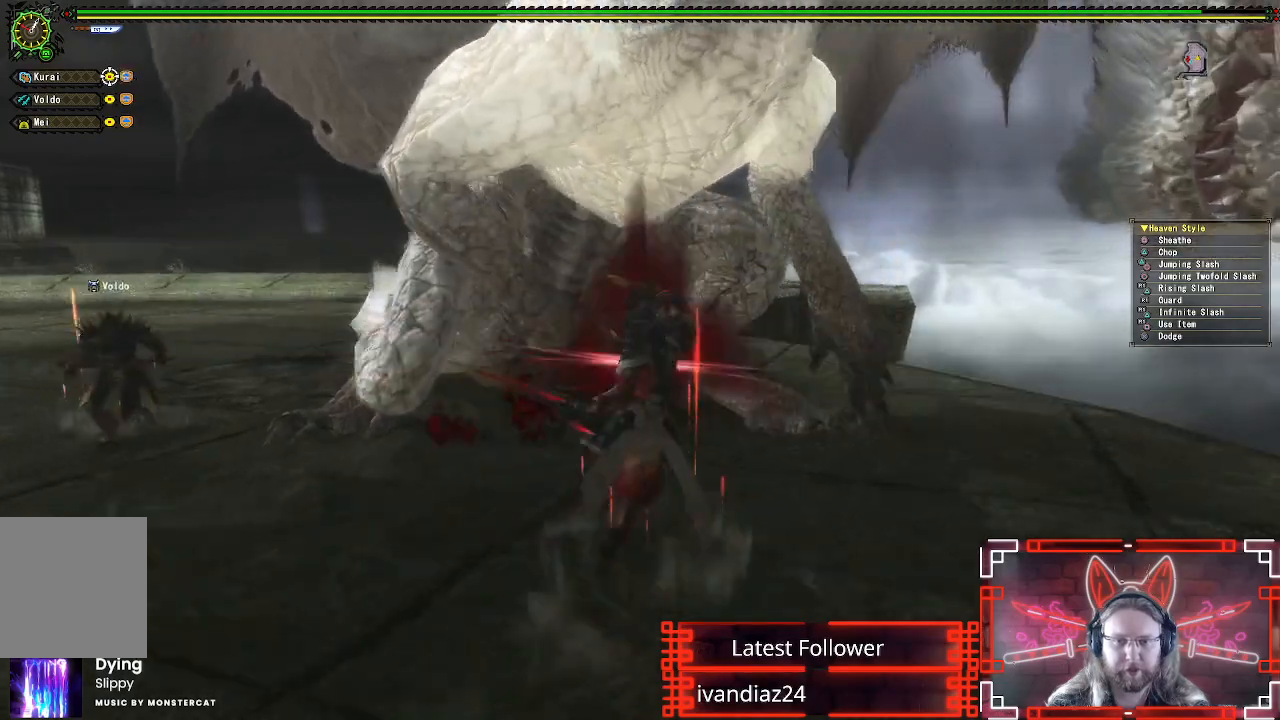
{"buttons": ["Y"], "left_stick": "left", "right_stick": "center", "events": [[67, "Y", "down"], [183, "Y", "up"], [283, "Y", "down"], [383, "Y", "up"], [467, "Y", "down"], [467, "left_stick", "left"]]}
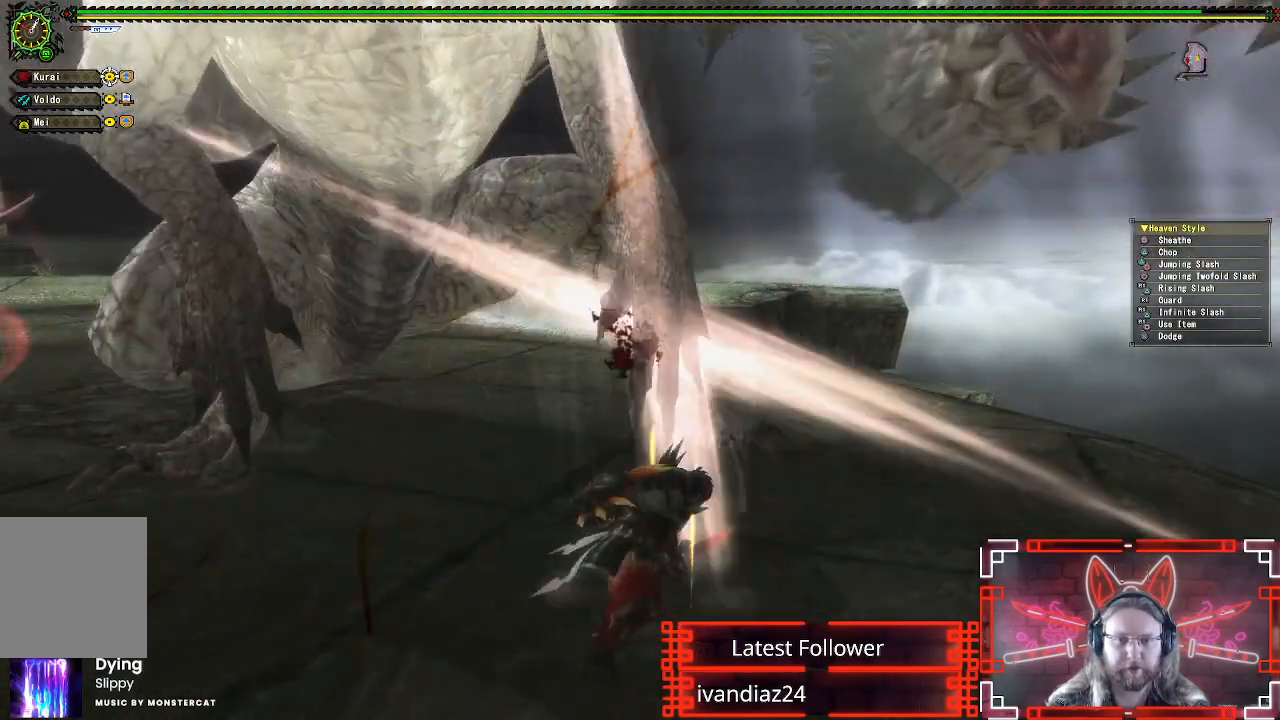
{"buttons": ["Y"], "left_stick": "center", "right_stick": "center", "events": [[67, "Y", "up"], [150, "Y", "down"], [233, "Y", "up"], [267, "left_stick", "center"], [317, "Y", "down"], [417, "Y", "up"], [500, "Y", "down"]]}
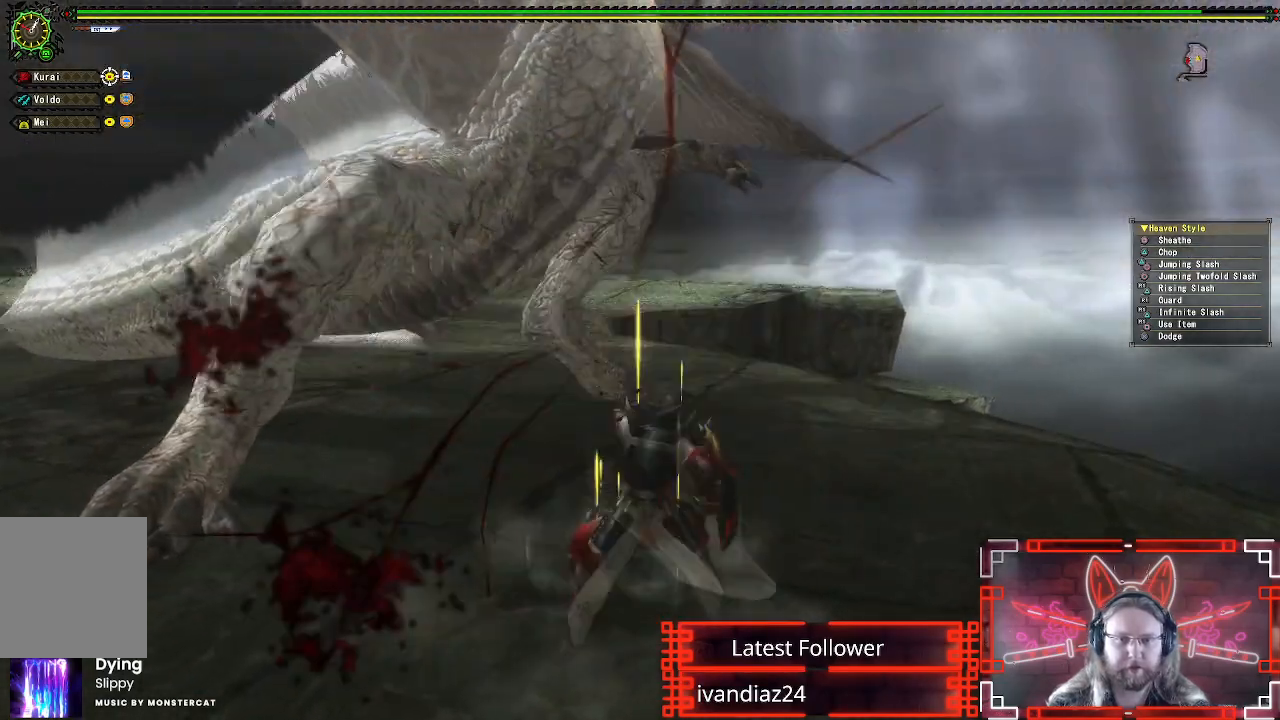
{"buttons": [], "left_stick": "center", "right_stick": "center", "events": [[100, "Y", "up"], [267, "left_stick", "down-right"], [350, "left_stick", "center"], [433, "left_stick", "down"], [483, "left_stick", "center"]]}
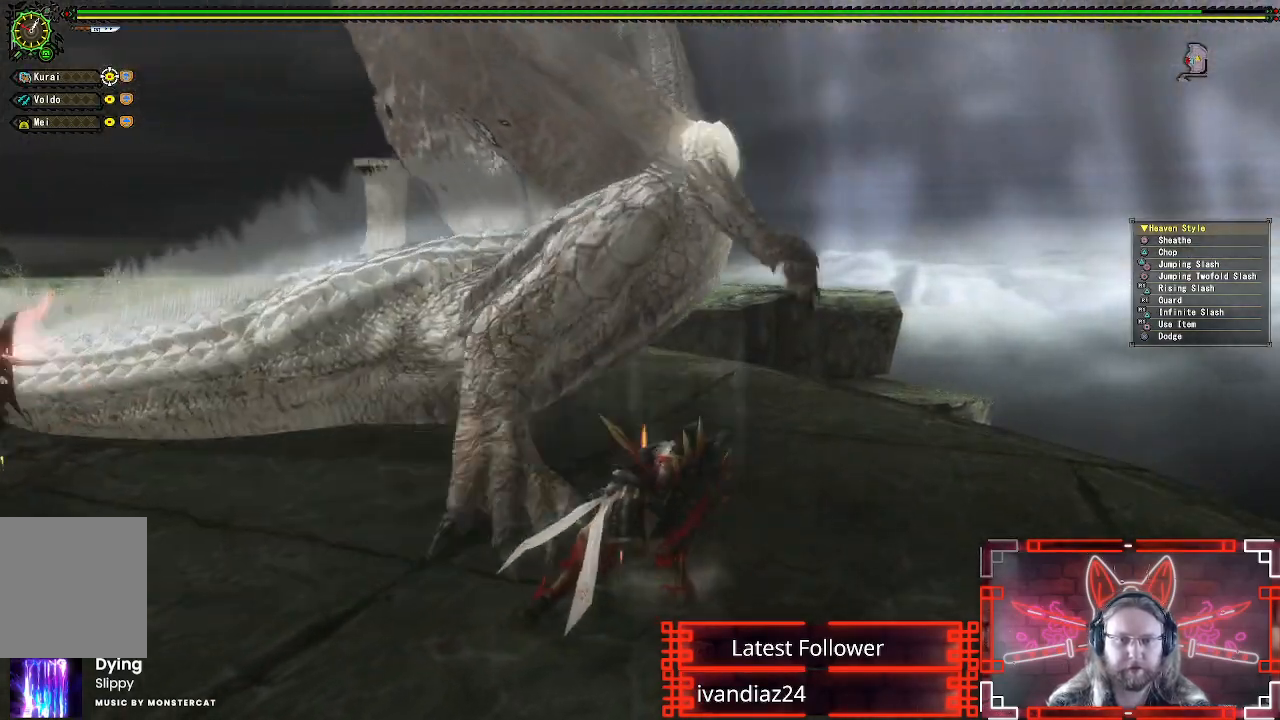
{"buttons": [], "left_stick": "up-right", "right_stick": "center", "events": [[150, "left_stick", "down-right"], [267, "left_stick", "right"], [500, "left_stick", "up-right"]]}
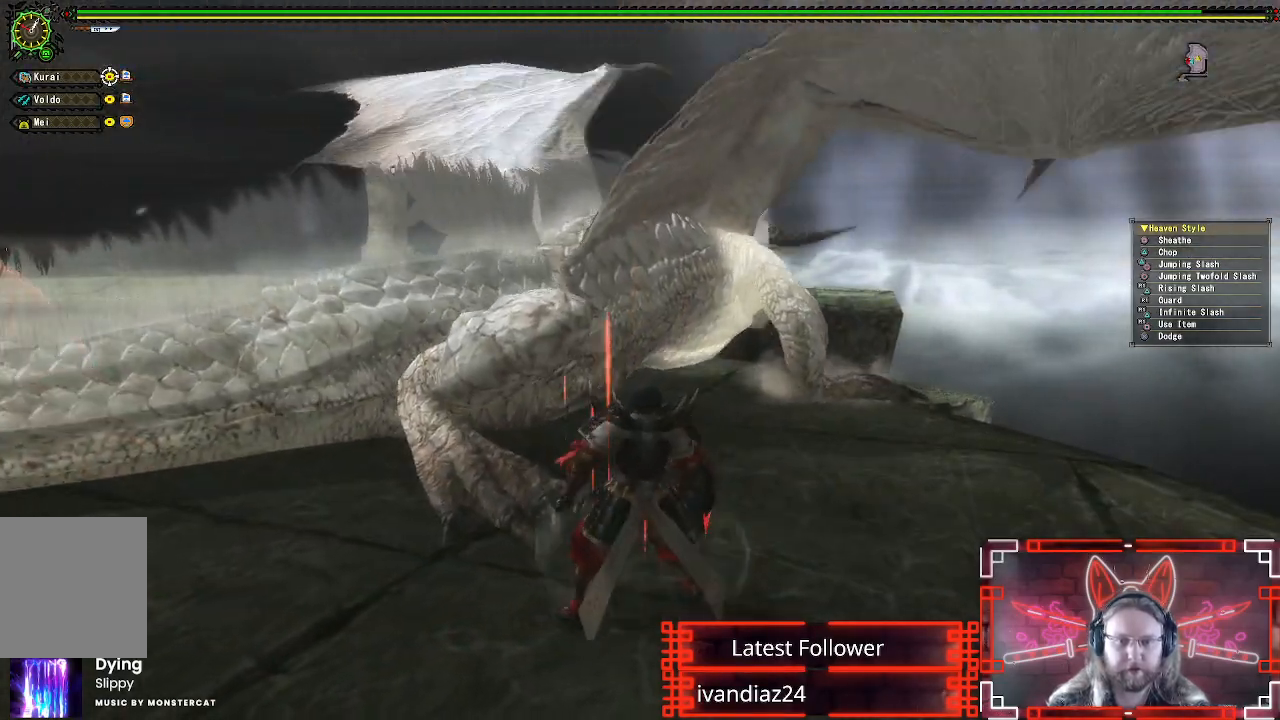
{"buttons": [], "left_stick": "up-left", "right_stick": "center", "events": [[133, "left_stick", "up"], [267, "B", "down"], [267, "Y", "down"], [433, "B", "up"], [433, "Y", "up"], [433, "left_stick", "up-left"]]}
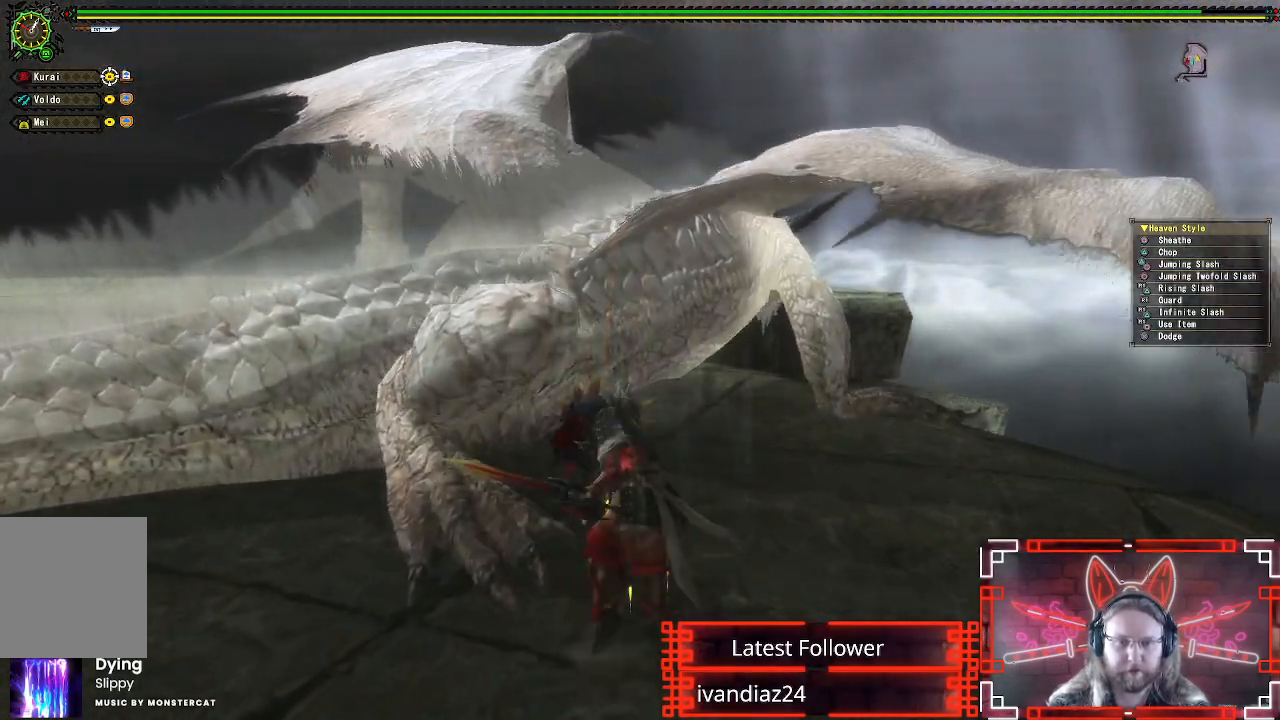
{"buttons": [], "left_stick": "center", "right_stick": "center", "events": [[17, "Y", "down"], [133, "Y", "up"], [150, "left_stick", "center"], [217, "Y", "down"], [317, "Y", "up"], [400, "Y", "down"], [500, "Y", "up"]]}
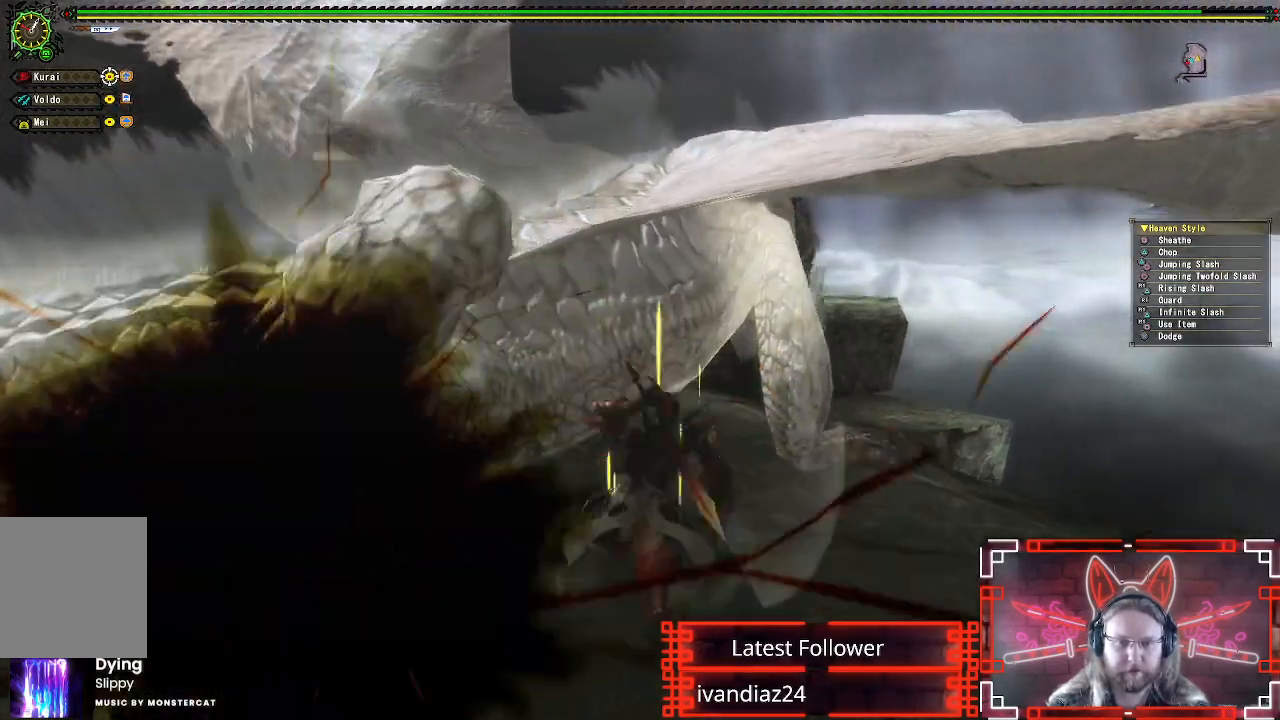
{"buttons": ["Y"], "left_stick": "center", "right_stick": "center", "events": [[83, "Y", "down"], [183, "Y", "up"], [267, "Y", "down"], [367, "Y", "up"], [450, "Y", "down"]]}
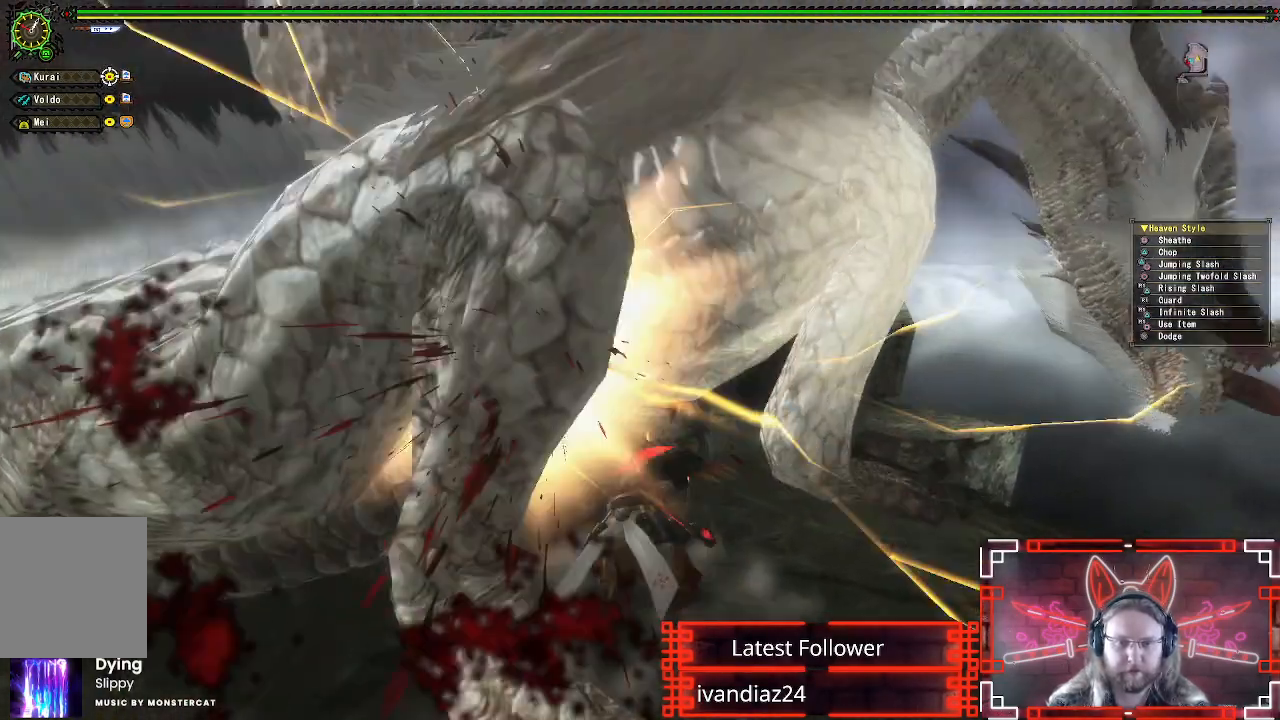
{"buttons": ["Y"], "left_stick": "center", "right_stick": "center", "events": [[33, "Y", "up"], [117, "Y", "down"], [200, "Y", "up"], [283, "Y", "down"], [383, "Y", "up"], [450, "Y", "down"]]}
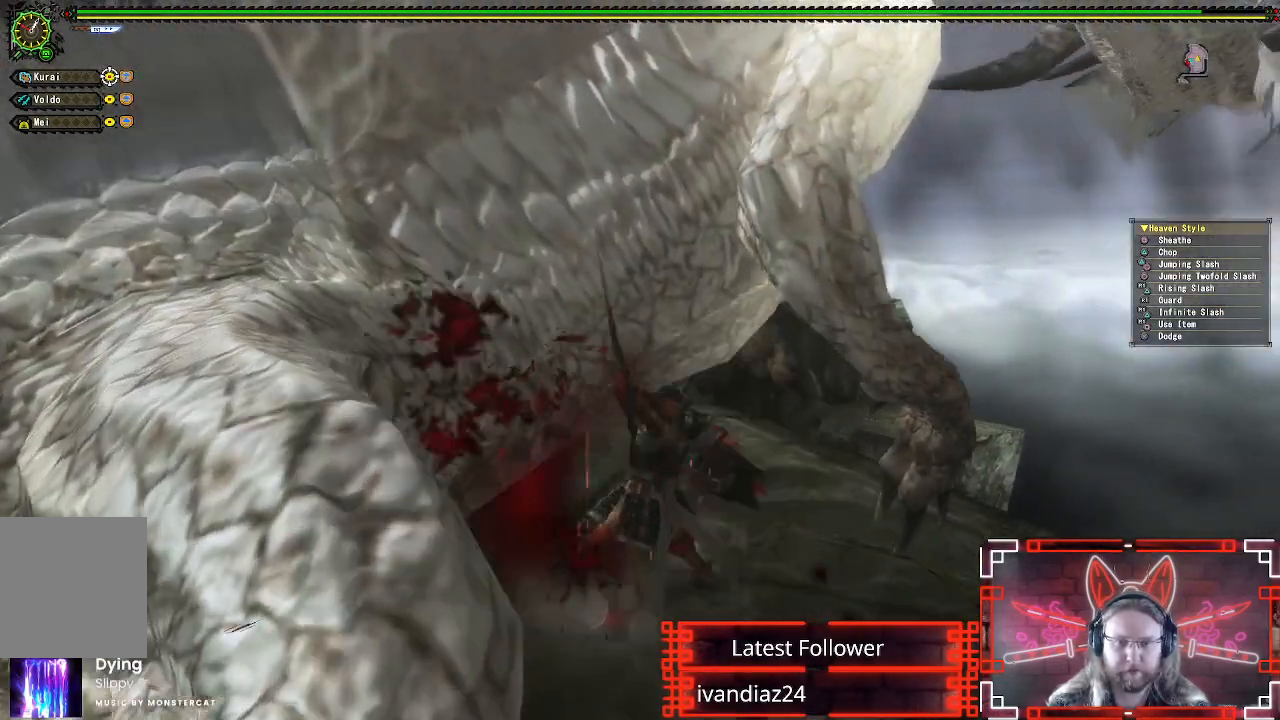
{"buttons": [], "left_stick": "down-right", "right_stick": "center", "events": [[17, "left_stick", "down-right"], [50, "Y", "up"], [133, "Y", "down"], [233, "Y", "up"], [317, "Y", "down"], [400, "Y", "up"]]}
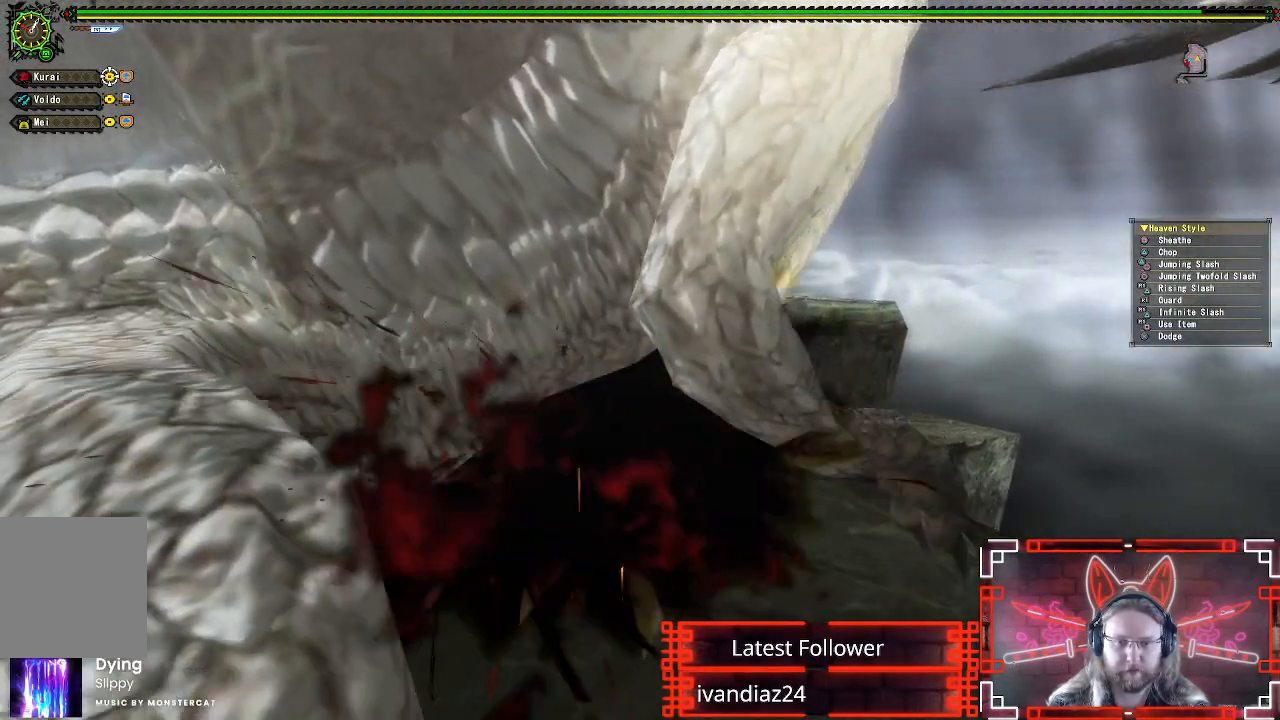
{"buttons": ["A"], "left_stick": "down-right", "right_stick": "center", "events": [[50, "A", "down"], [167, "A", "up"], [233, "A", "down"], [350, "A", "up"], [417, "A", "down"]]}
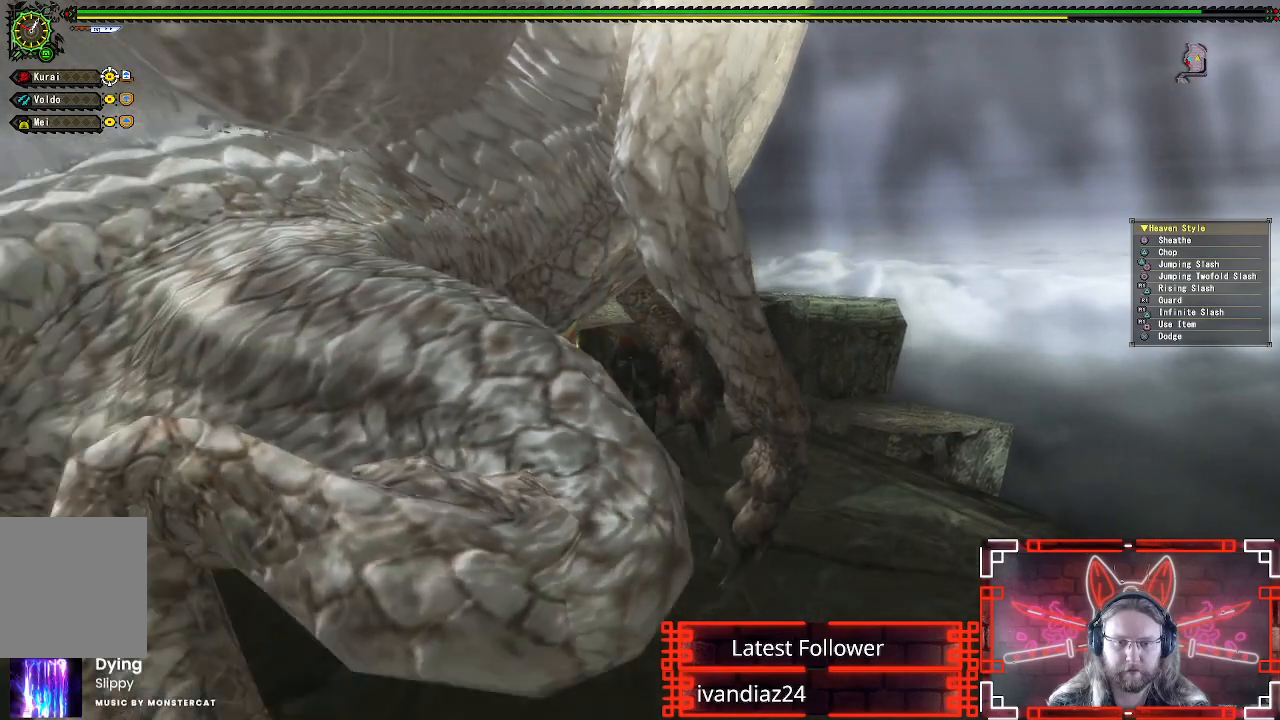
{"buttons": [], "left_stick": "down-right", "right_stick": "center", "events": [[17, "A", "up"]]}
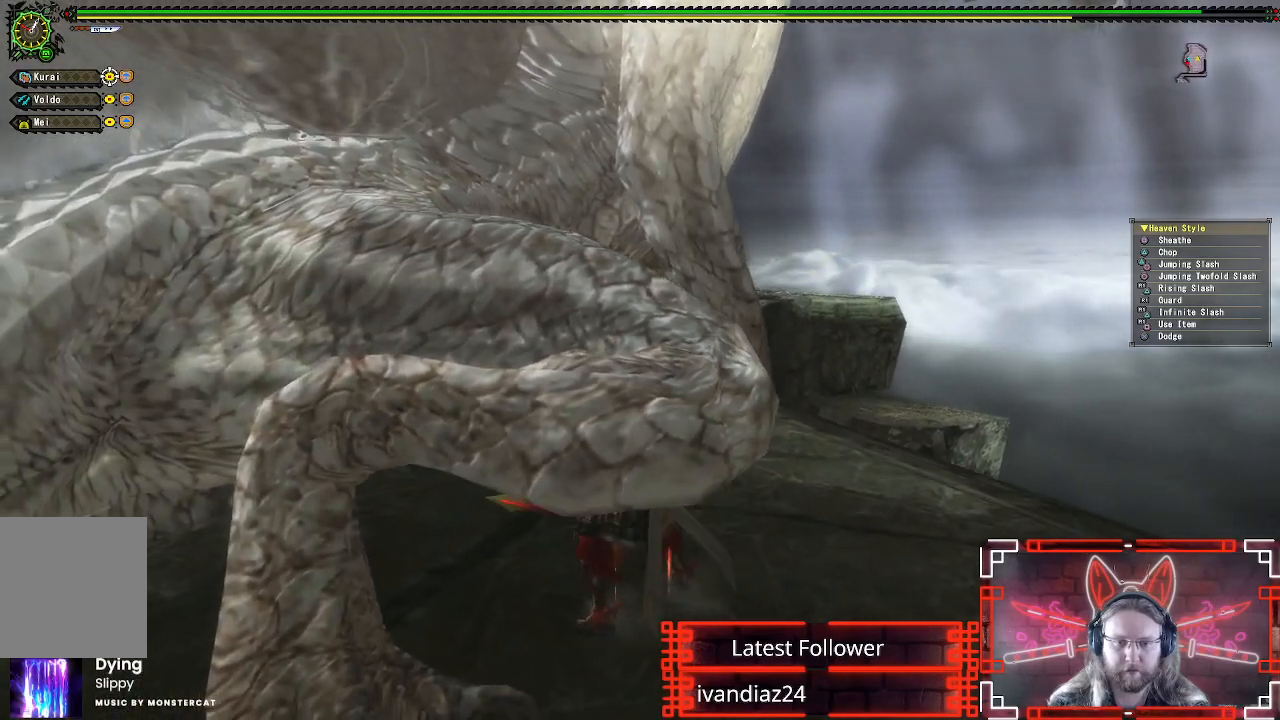
{"buttons": [], "left_stick": "down", "right_stick": "left", "events": [[117, "right_stick", "left"], [217, "right_stick", "center"], [400, "right_stick", "left"], [500, "left_stick", "down"]]}
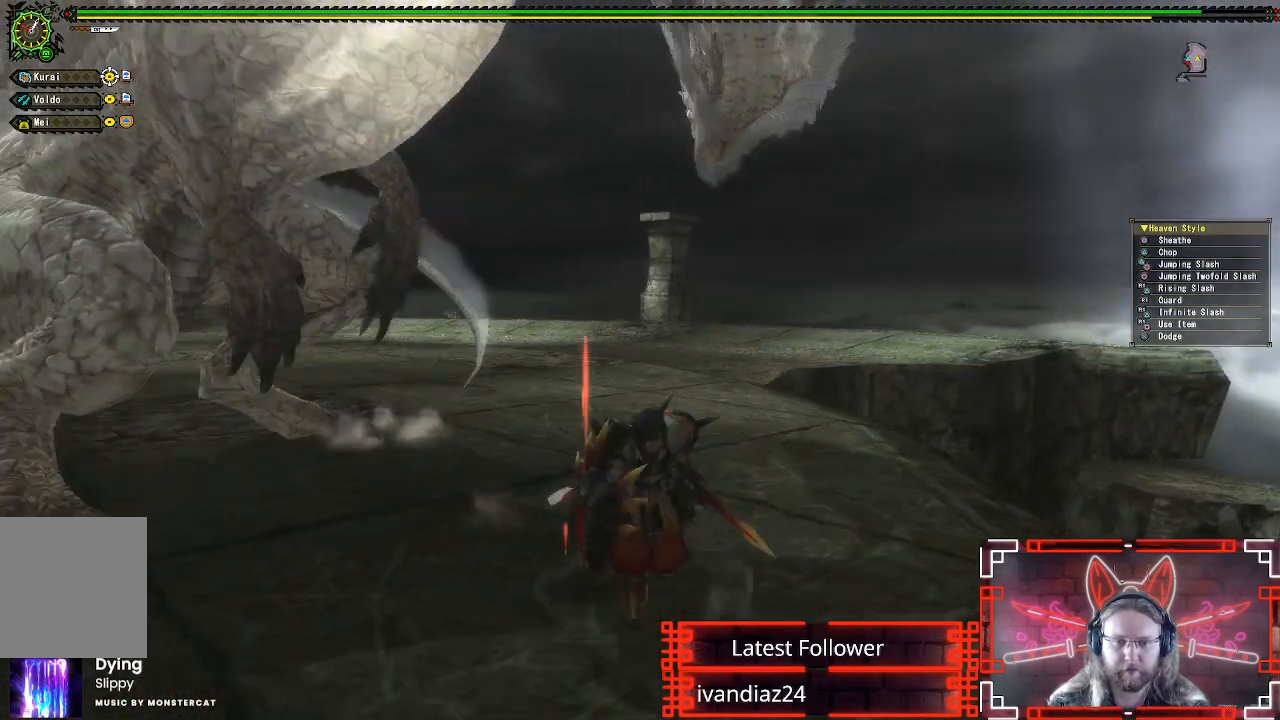
{"buttons": [], "left_stick": "left", "right_stick": "center", "events": [[133, "right_stick", "center"], [350, "left_stick", "down-left"], [500, "left_stick", "left"]]}
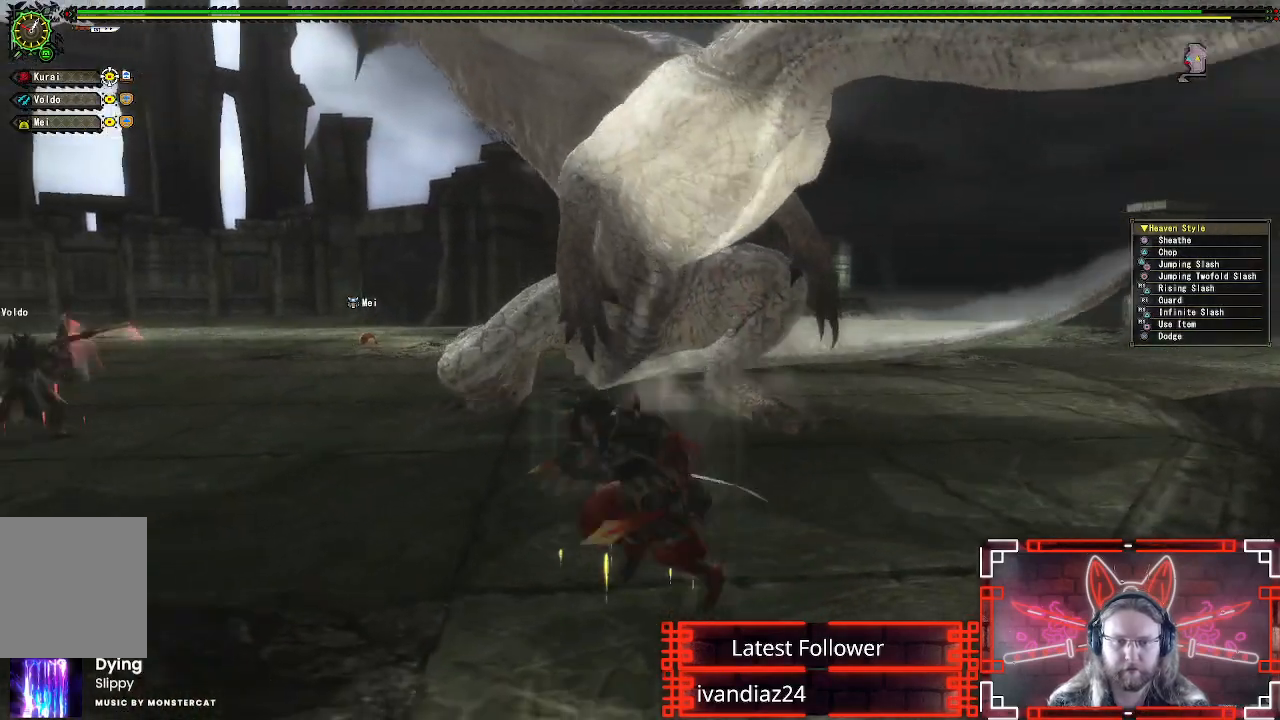
{"buttons": [], "left_stick": "left", "right_stick": "right", "events": [[483, "right_stick", "right"]]}
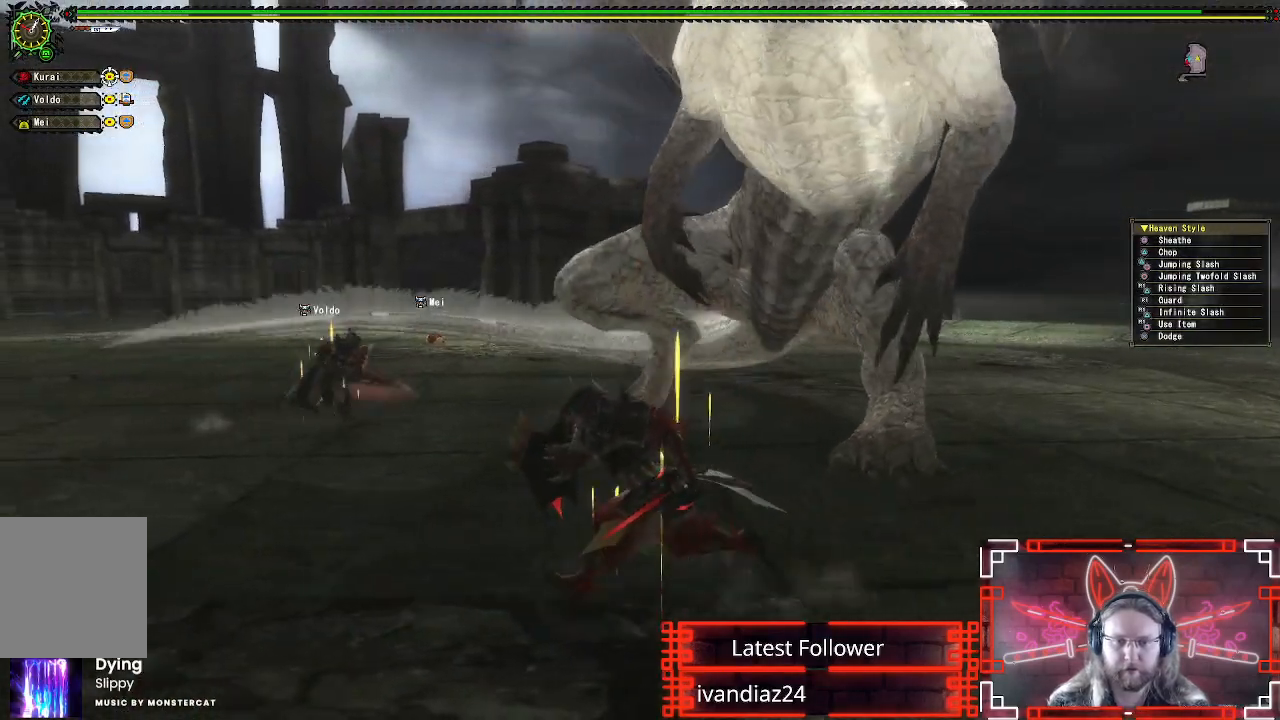
{"buttons": [], "left_stick": "left", "right_stick": "right", "events": [[133, "right_stick", "center"], [417, "right_stick", "right"]]}
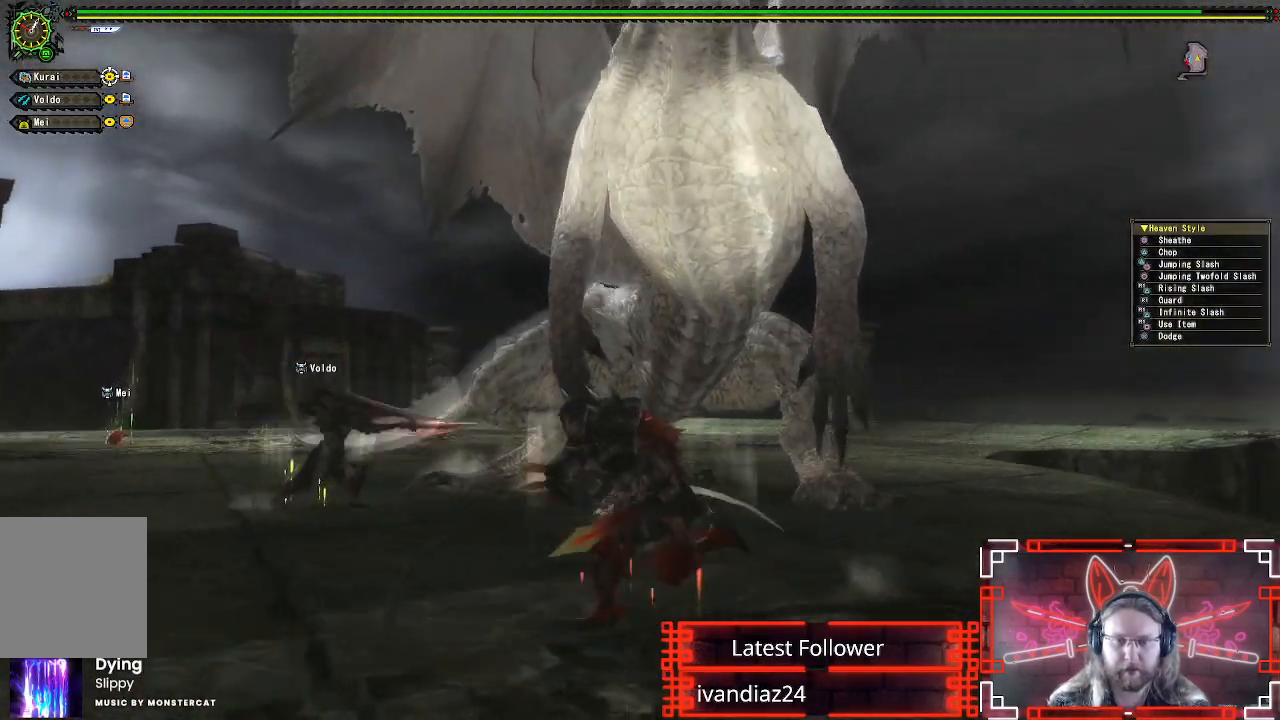
{"buttons": [], "left_stick": "right", "right_stick": "center", "events": [[50, "right_stick", "center"], [300, "left_stick", "up"], [467, "left_stick", "right"]]}